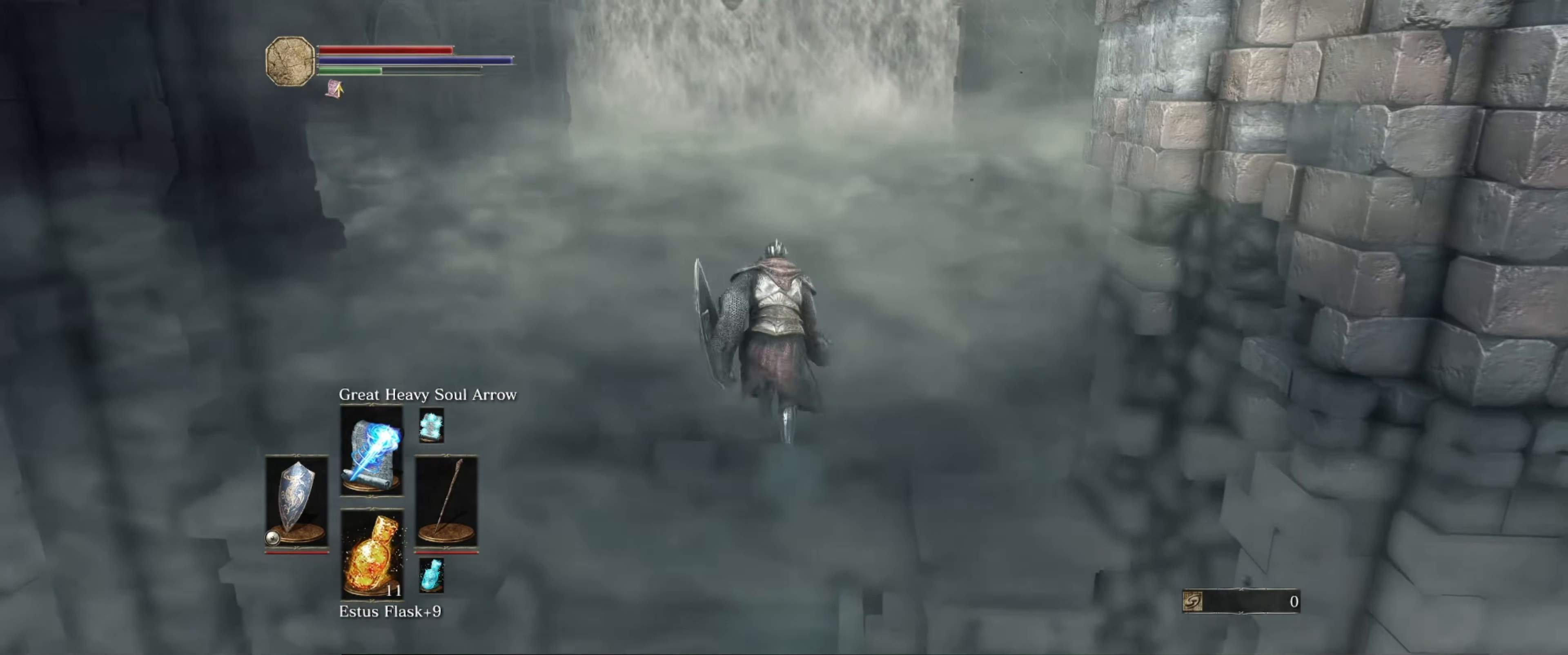
Gameplay with a controller (Xbox layout); each line is a JSON object with the inputs held at the frame after it. "events" lists button and stick changes between this image and that frame as [ms after this image, input, new state], when the widget could be followed in between. Not read: L3 R3.
{"buttons": ["B"], "left_stick": "up", "right_stick": "center", "events": []}
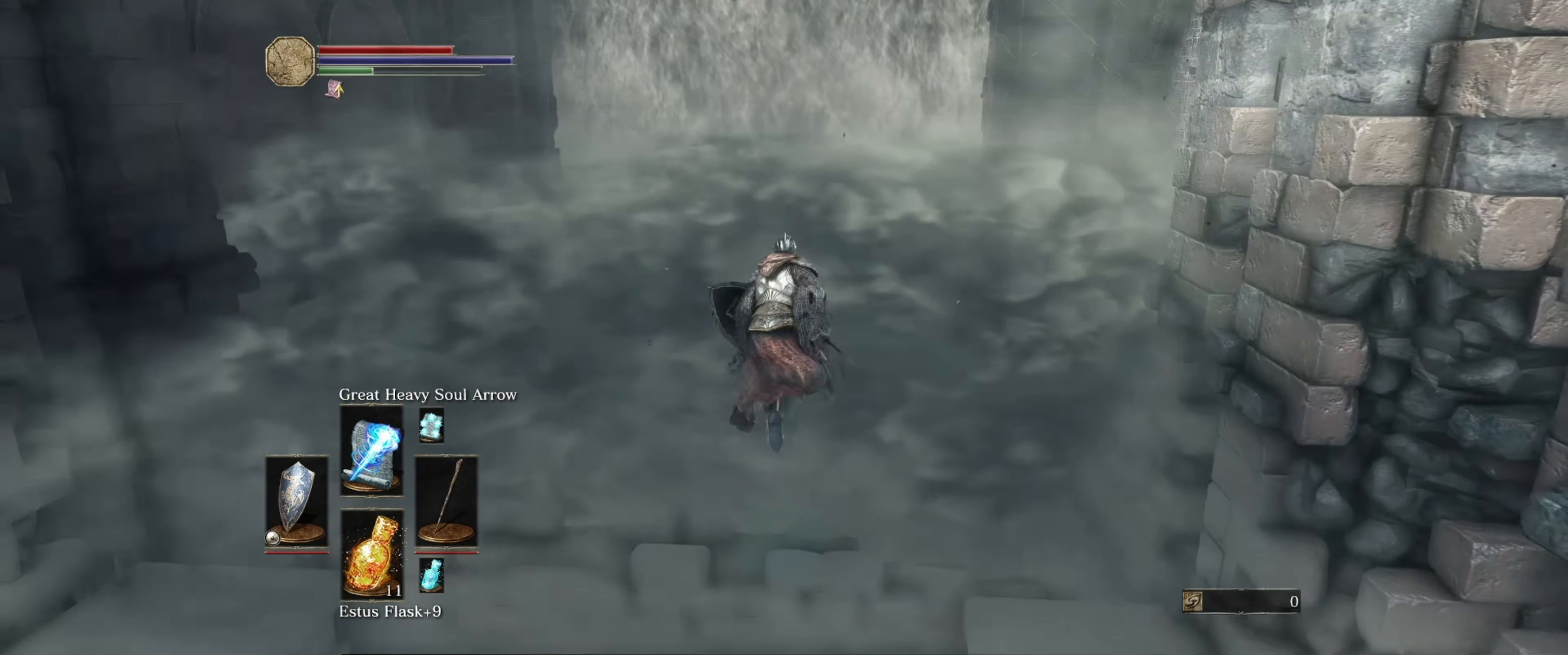
{"buttons": ["B"], "left_stick": "up", "right_stick": "center", "events": []}
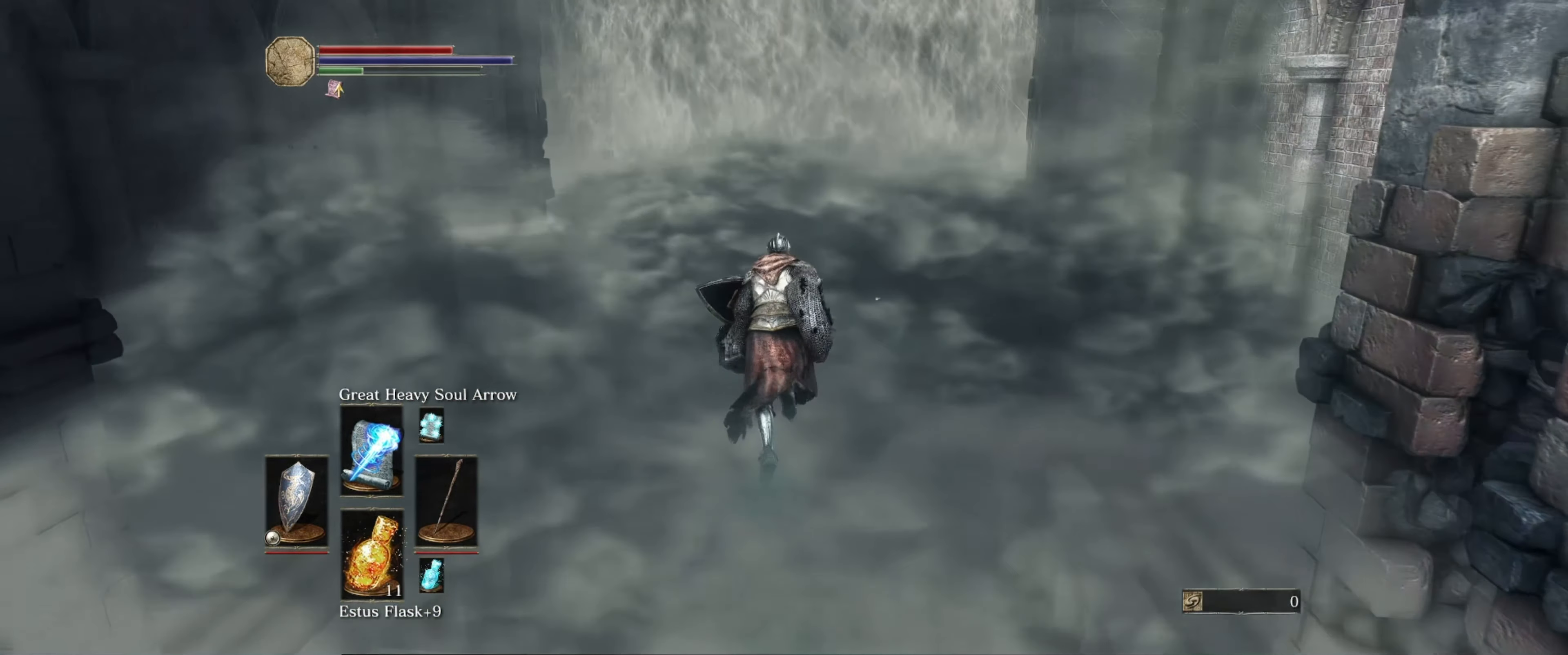
{"buttons": ["B"], "left_stick": "up", "right_stick": "center", "events": []}
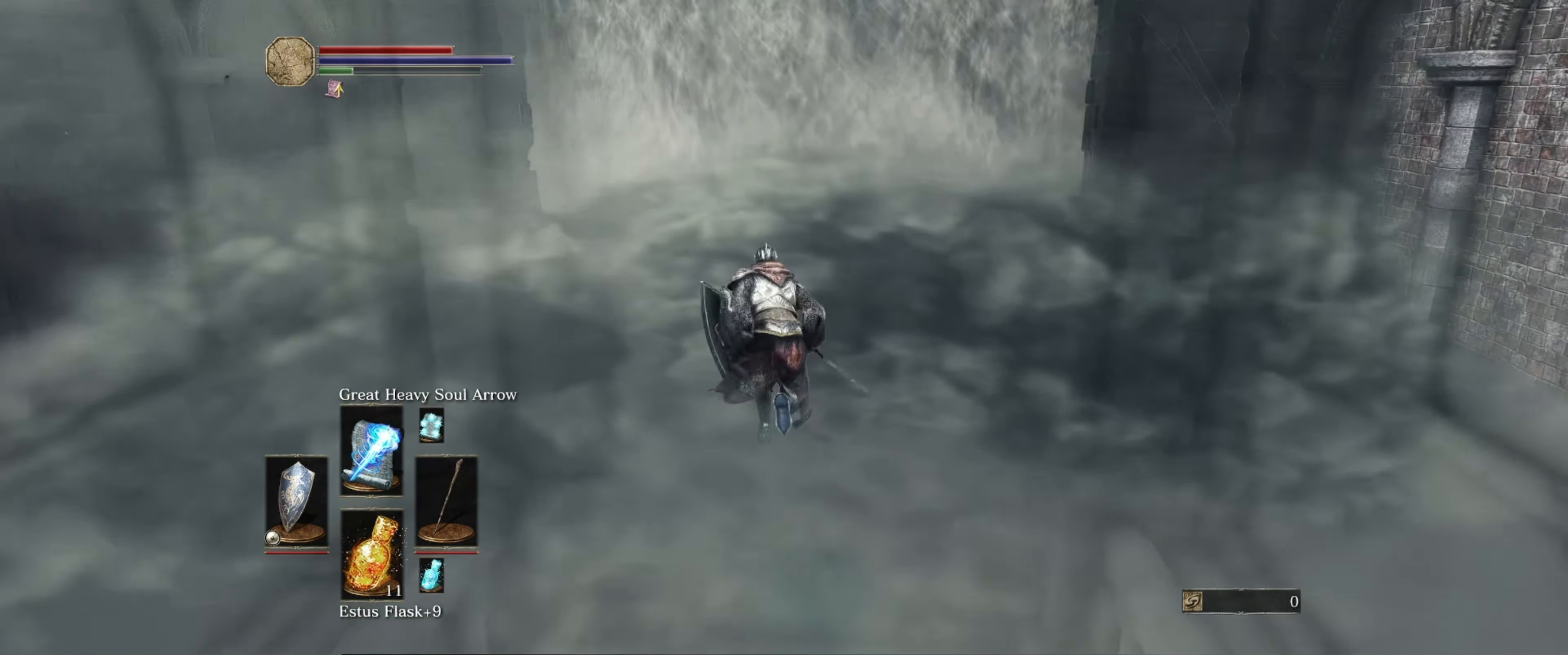
{"buttons": ["B"], "left_stick": "up", "right_stick": "center", "events": []}
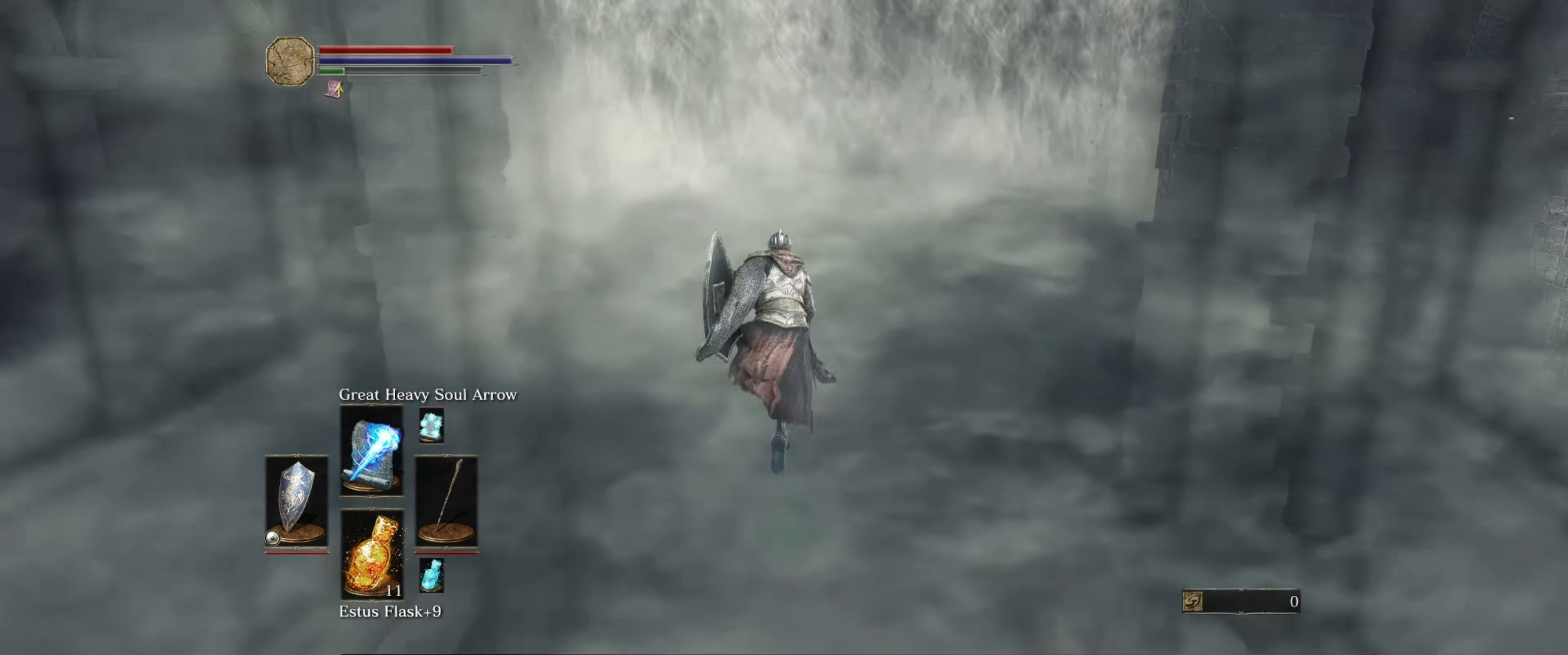
{"buttons": ["B"], "left_stick": "up", "right_stick": "center", "events": []}
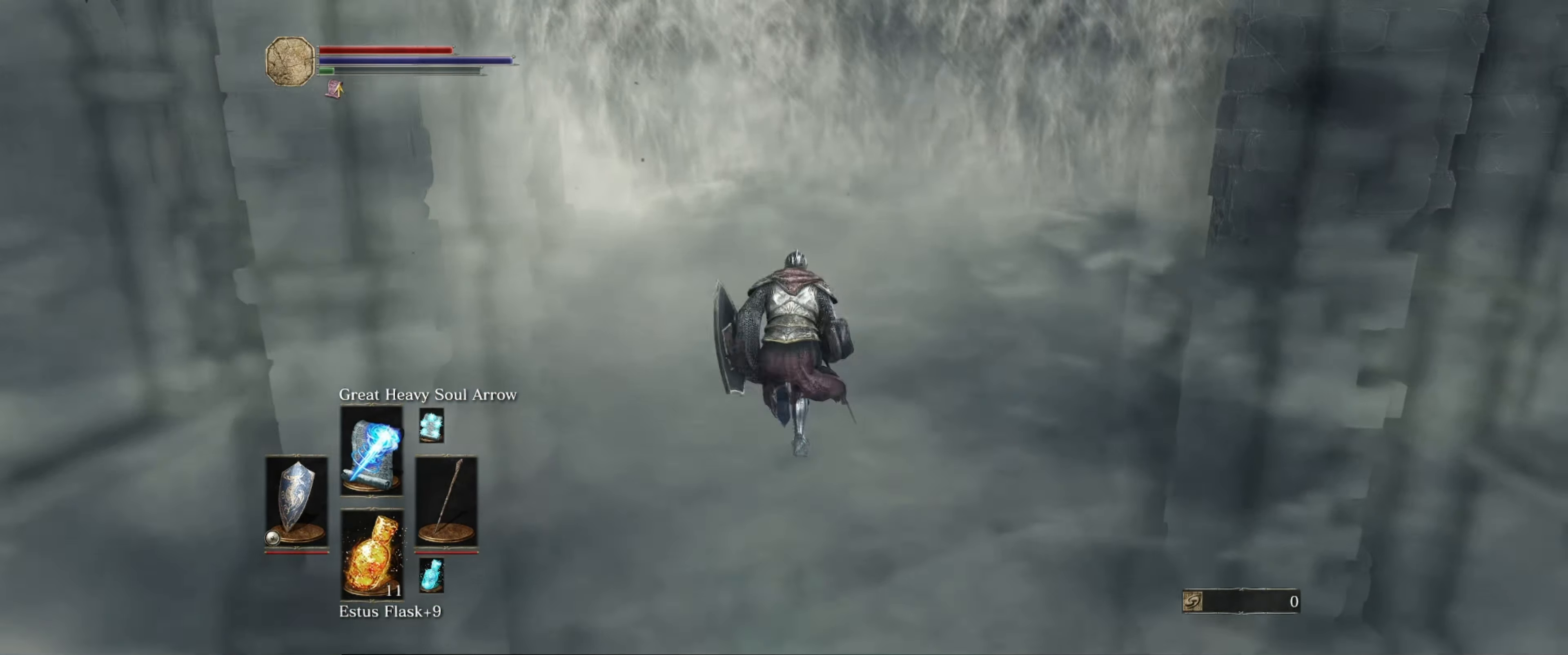
{"buttons": ["B"], "left_stick": "up", "right_stick": "center", "events": []}
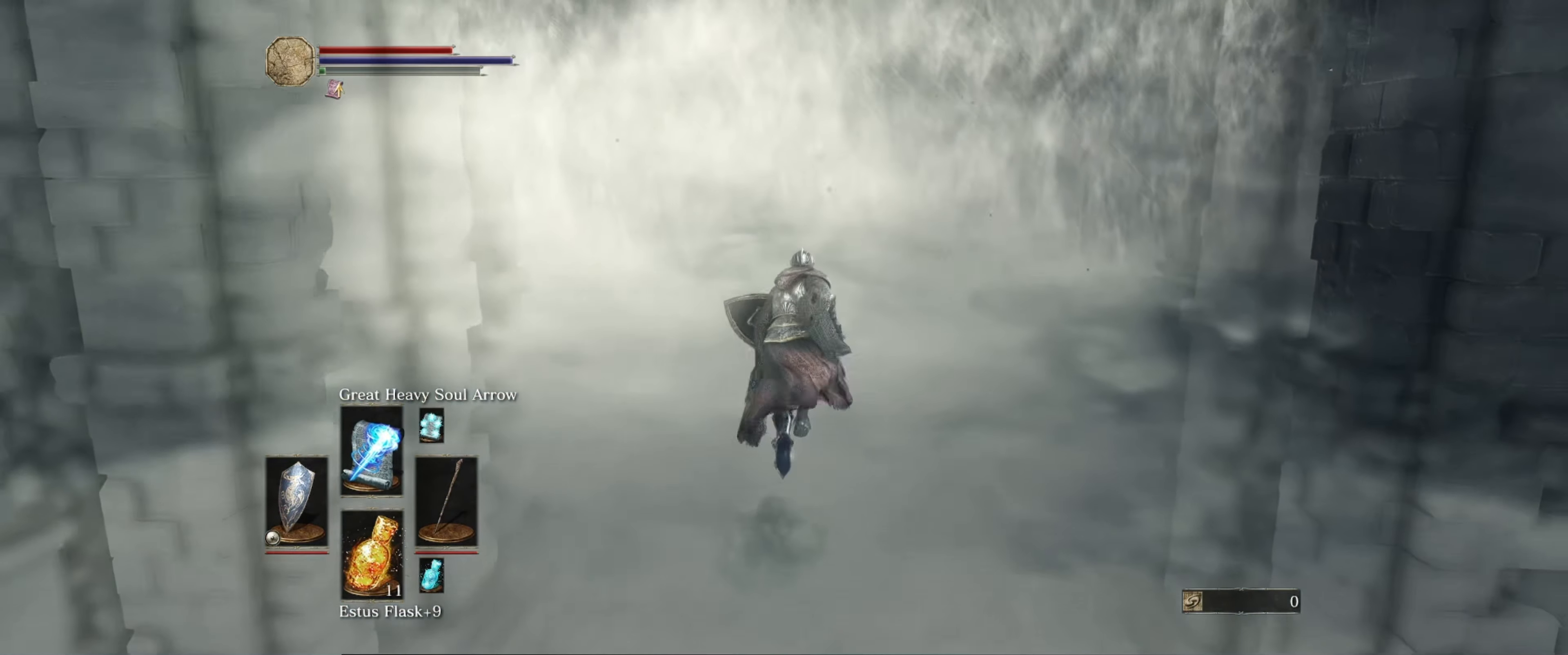
{"buttons": ["B"], "left_stick": "up", "right_stick": "center", "events": [[166, "A", "down"], [250, "A", "up"]]}
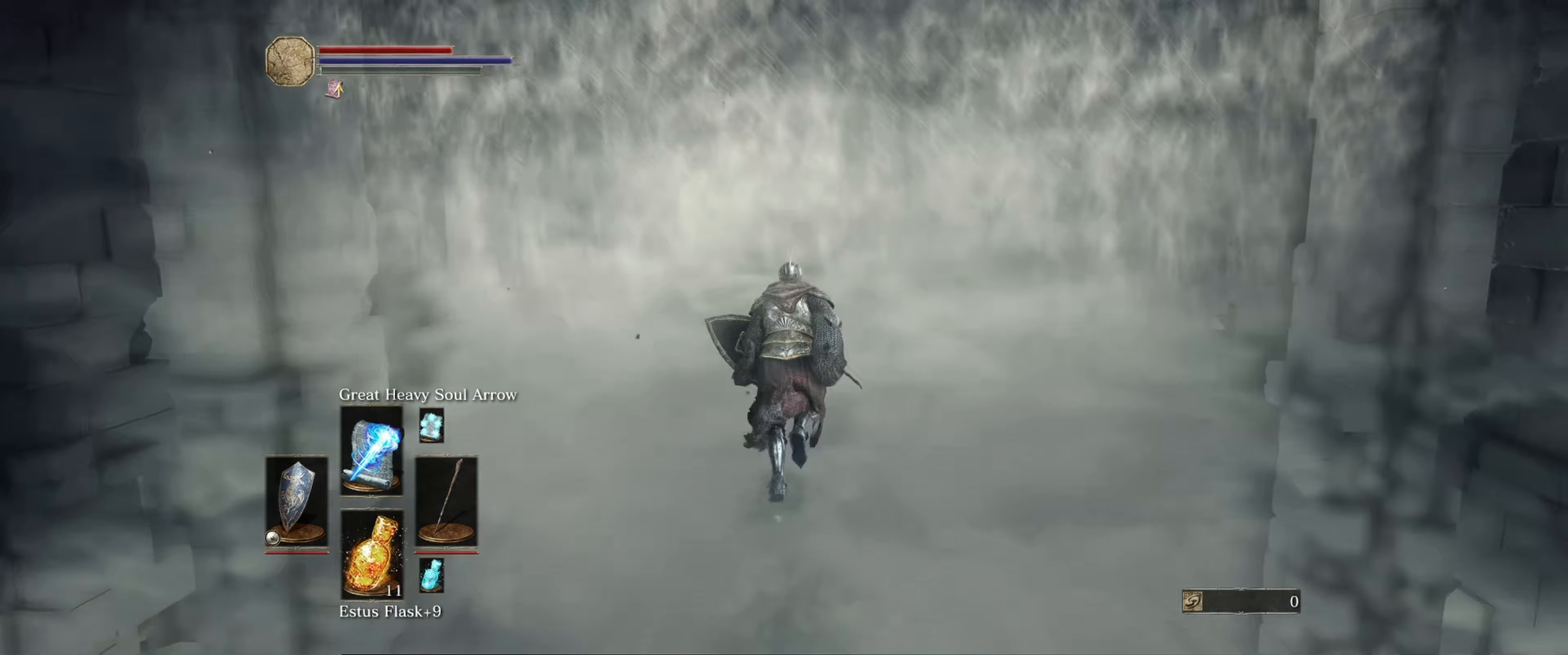
{"buttons": ["B"], "left_stick": "up", "right_stick": "center", "events": [[350, "A", "down"], [417, "A", "up"]]}
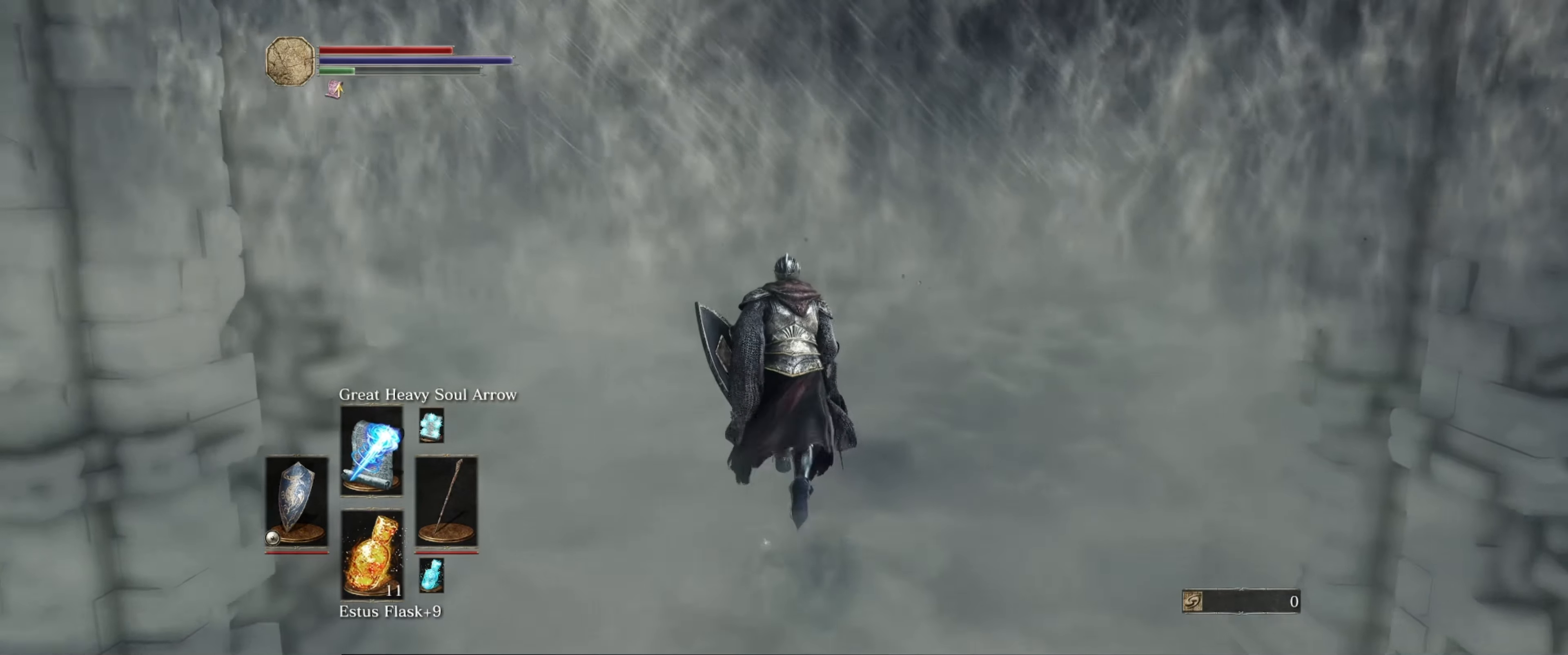
{"buttons": ["A"], "left_stick": "up", "right_stick": "center", "events": [[33, "A", "down"], [83, "A", "up"], [133, "A", "down"], [133, "B", "up"], [217, "A", "up"], [433, "A", "down"]]}
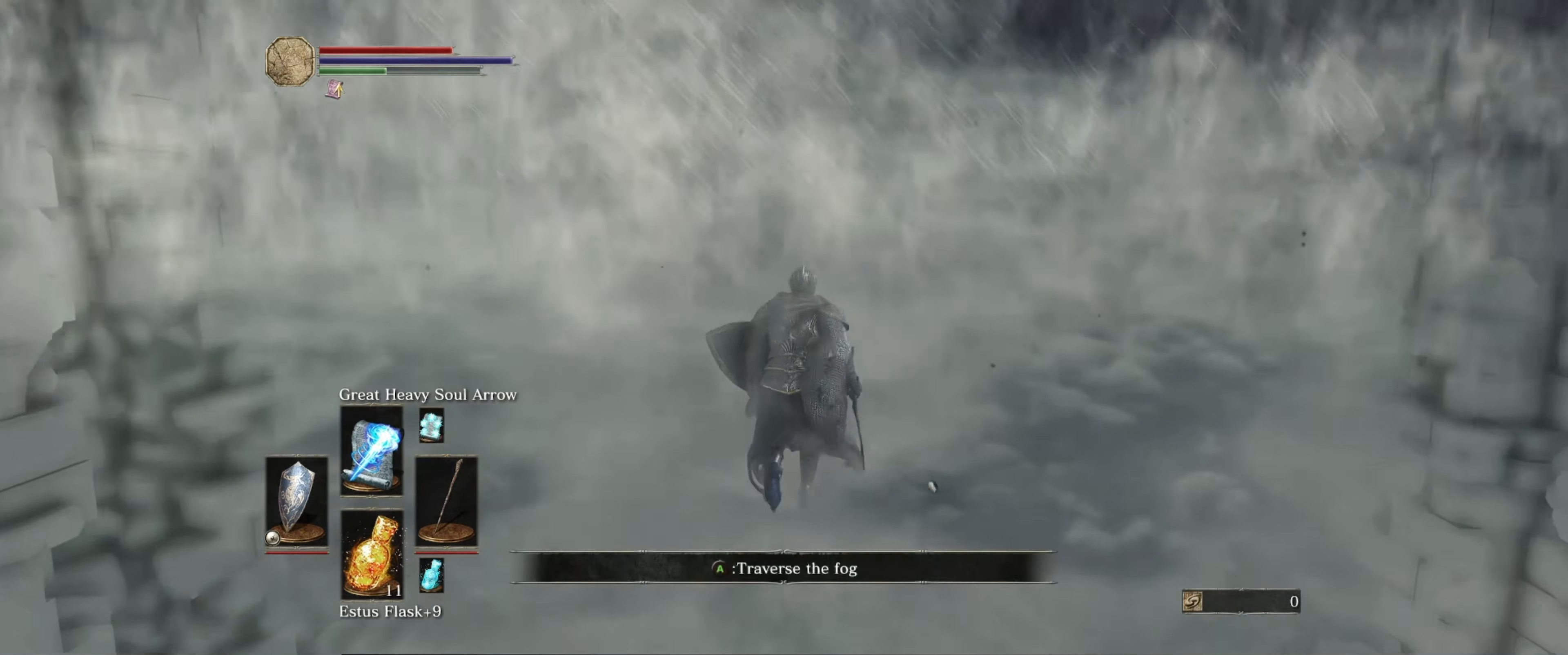
{"buttons": [], "left_stick": "center", "right_stick": "center", "events": [[17, "A", "up"], [83, "A", "down"], [167, "A", "up"], [283, "left_stick", "center"]]}
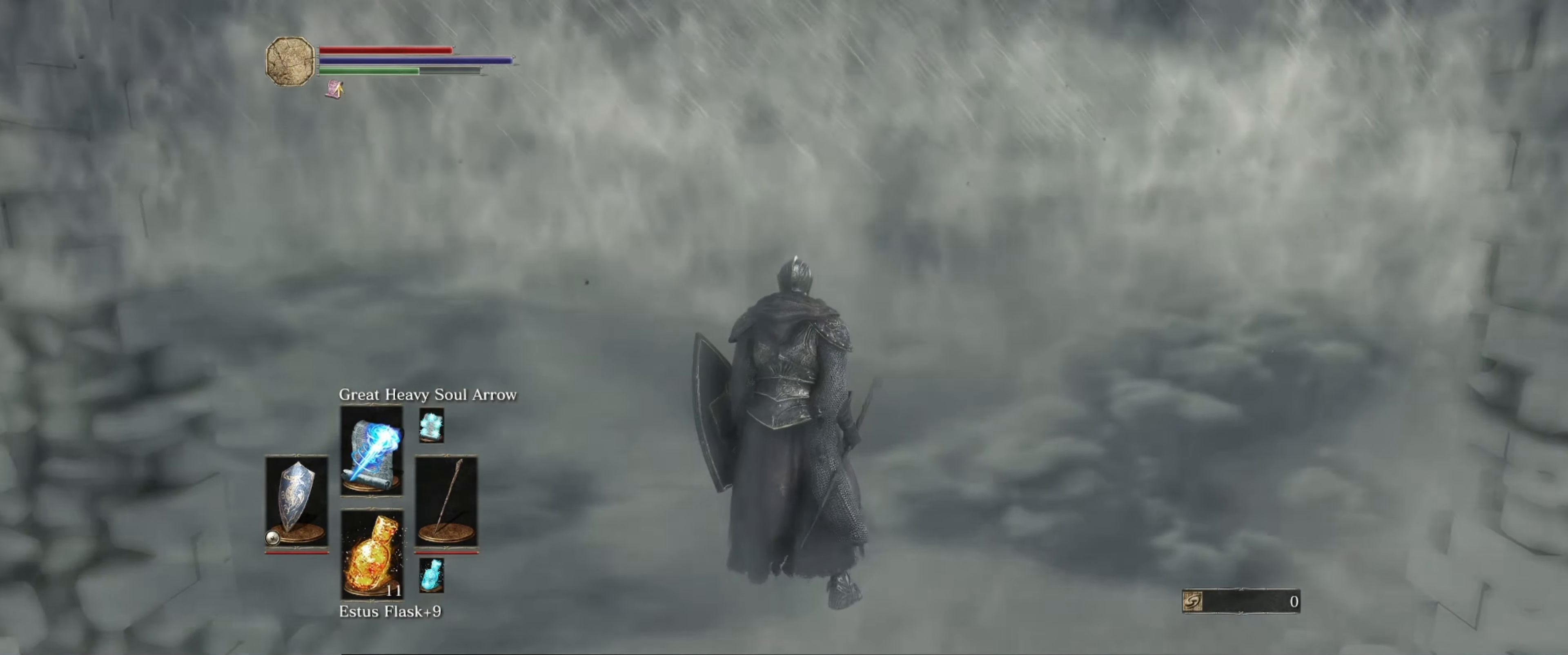
{"buttons": [], "left_stick": "up", "right_stick": "center", "events": [[100, "left_stick", "up"]]}
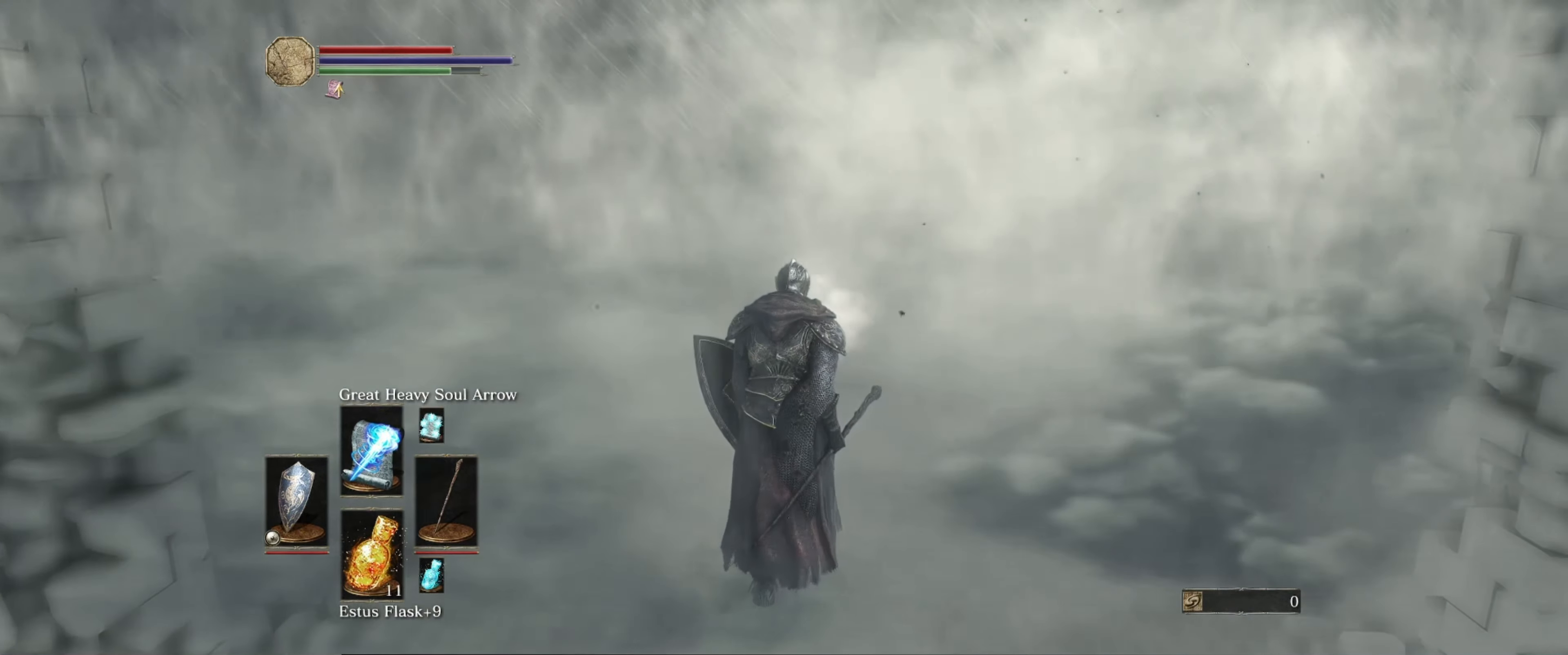
{"buttons": ["B"], "left_stick": "up", "right_stick": "center", "events": [[167, "B", "down"]]}
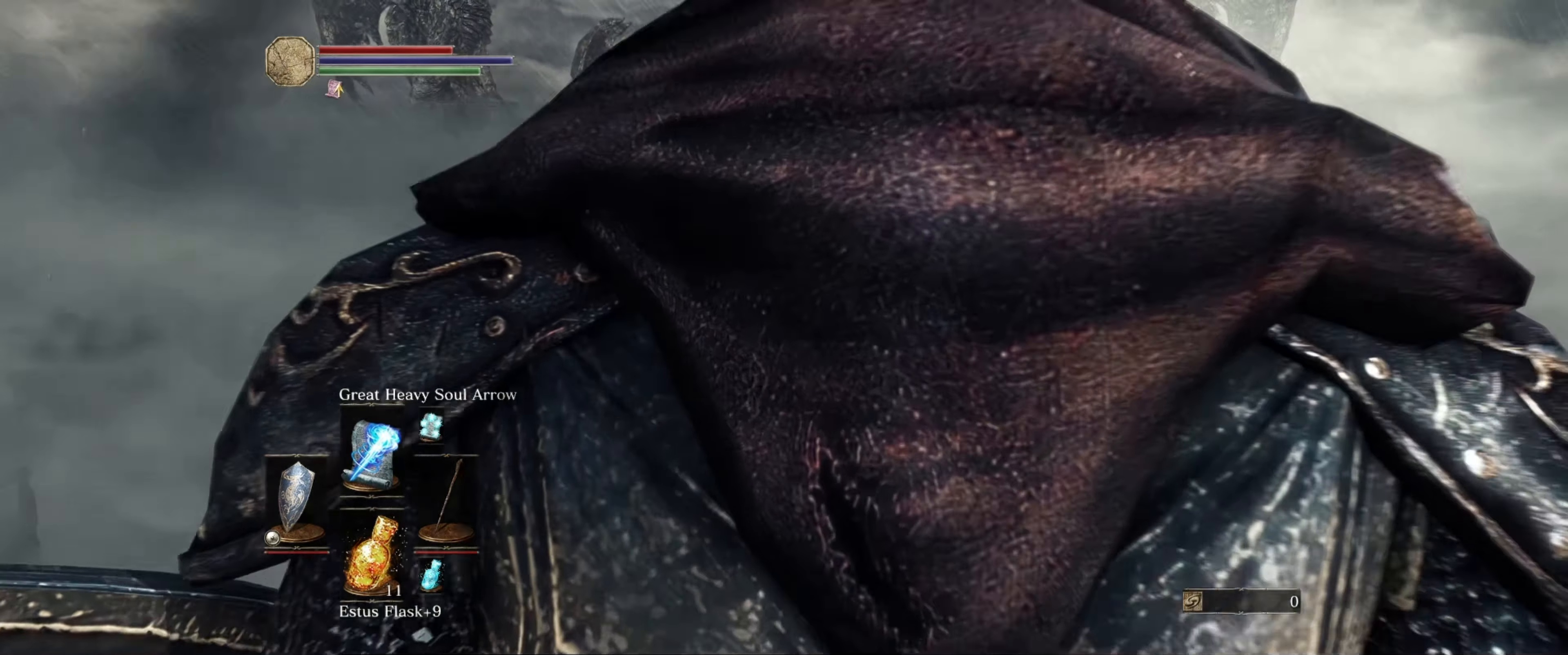
{"buttons": ["B"], "left_stick": "up", "right_stick": "center", "events": []}
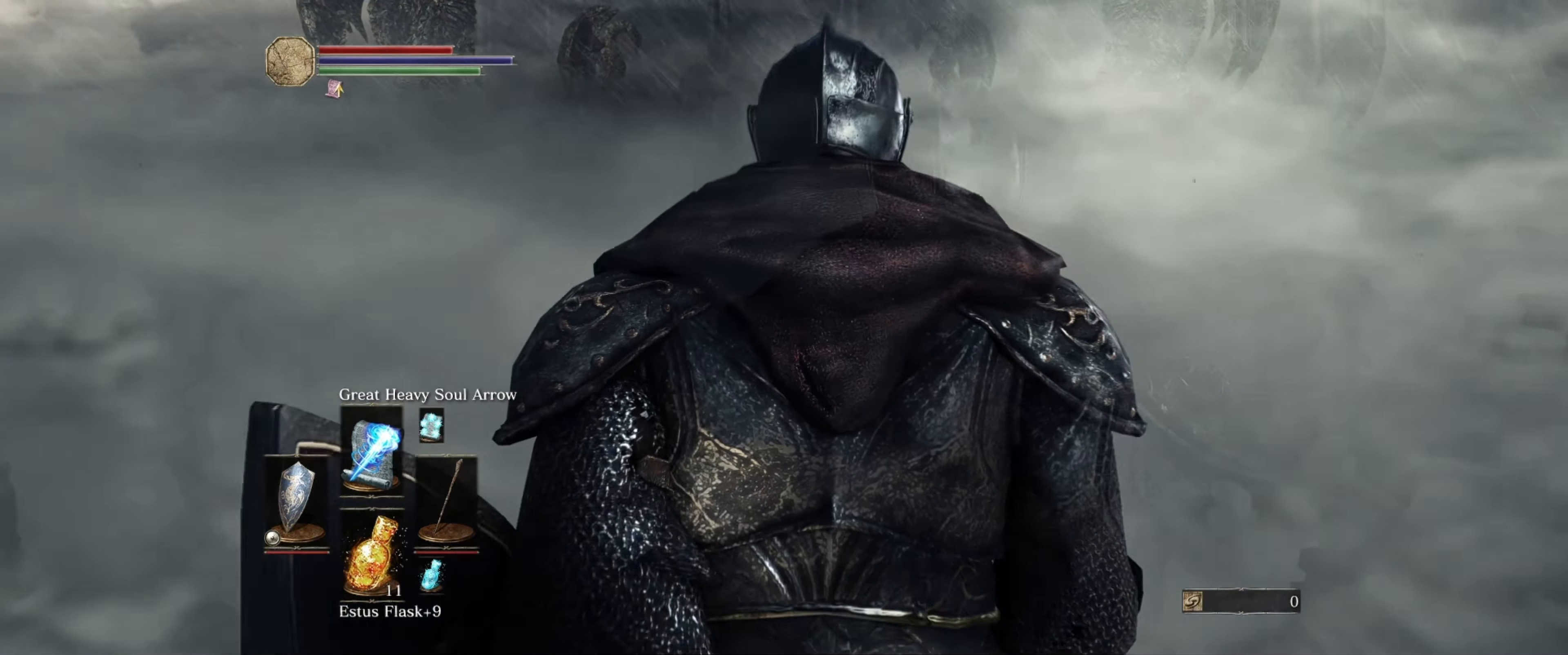
{"buttons": ["B"], "left_stick": "up", "right_stick": "center", "events": []}
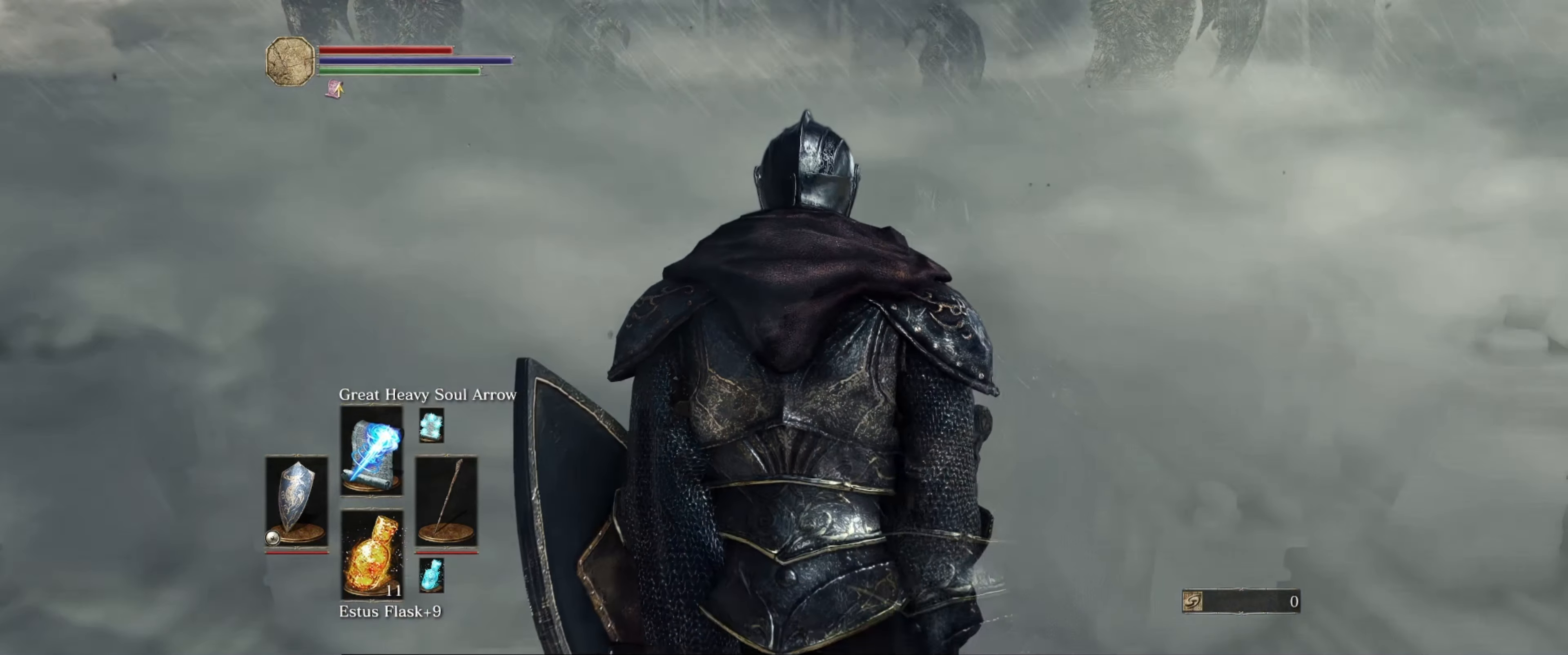
{"buttons": ["B"], "left_stick": "up", "right_stick": "center", "events": [[217, "left_stick", "up-left"], [467, "left_stick", "up"]]}
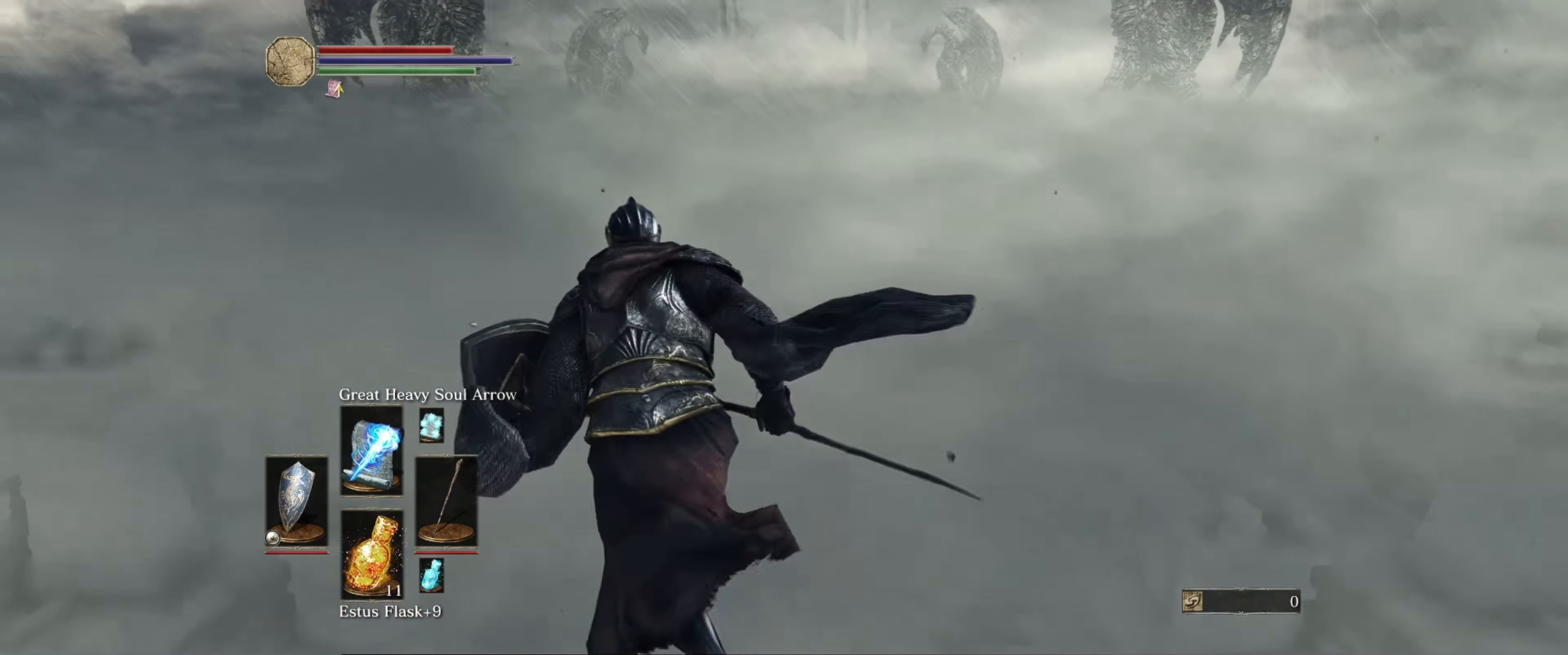
{"buttons": ["B"], "left_stick": "up", "right_stick": "center", "events": []}
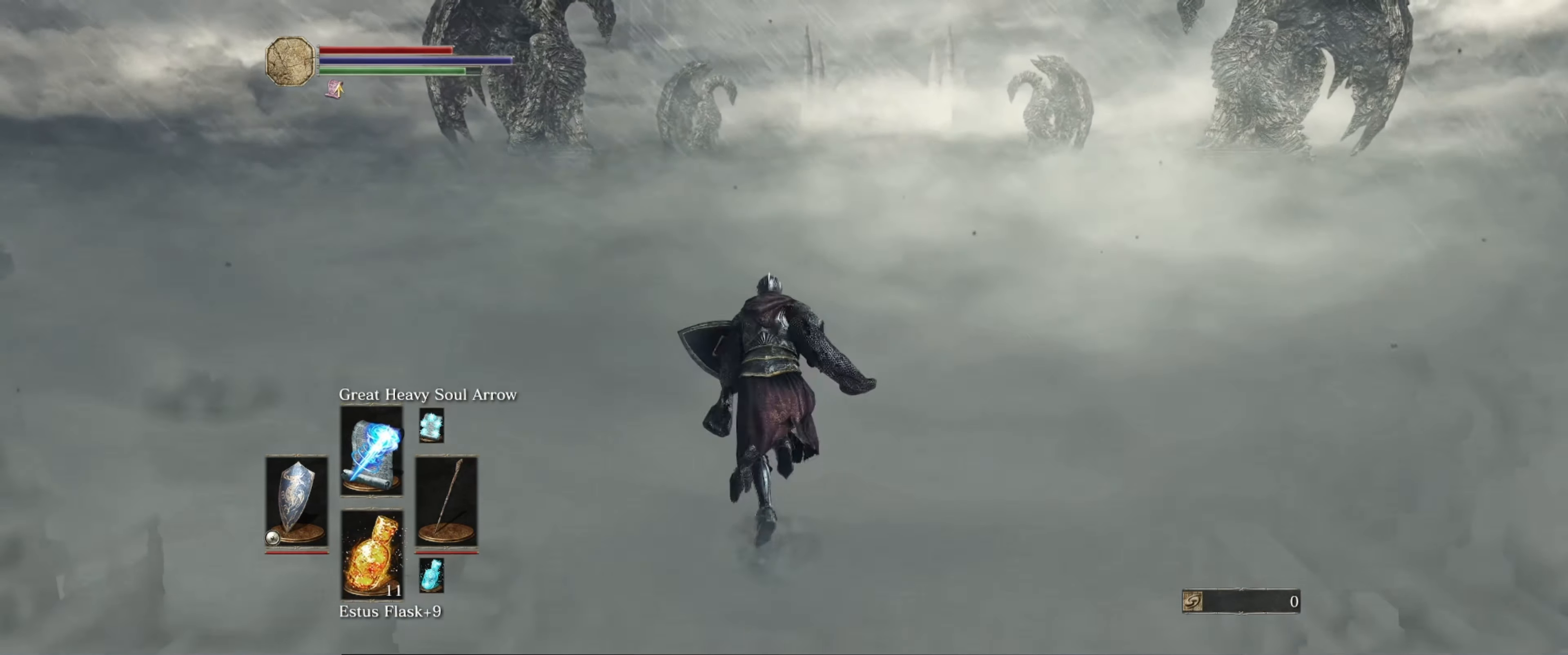
{"buttons": ["B"], "left_stick": "up", "right_stick": "up-right", "events": [[400, "right_stick", "up-right"]]}
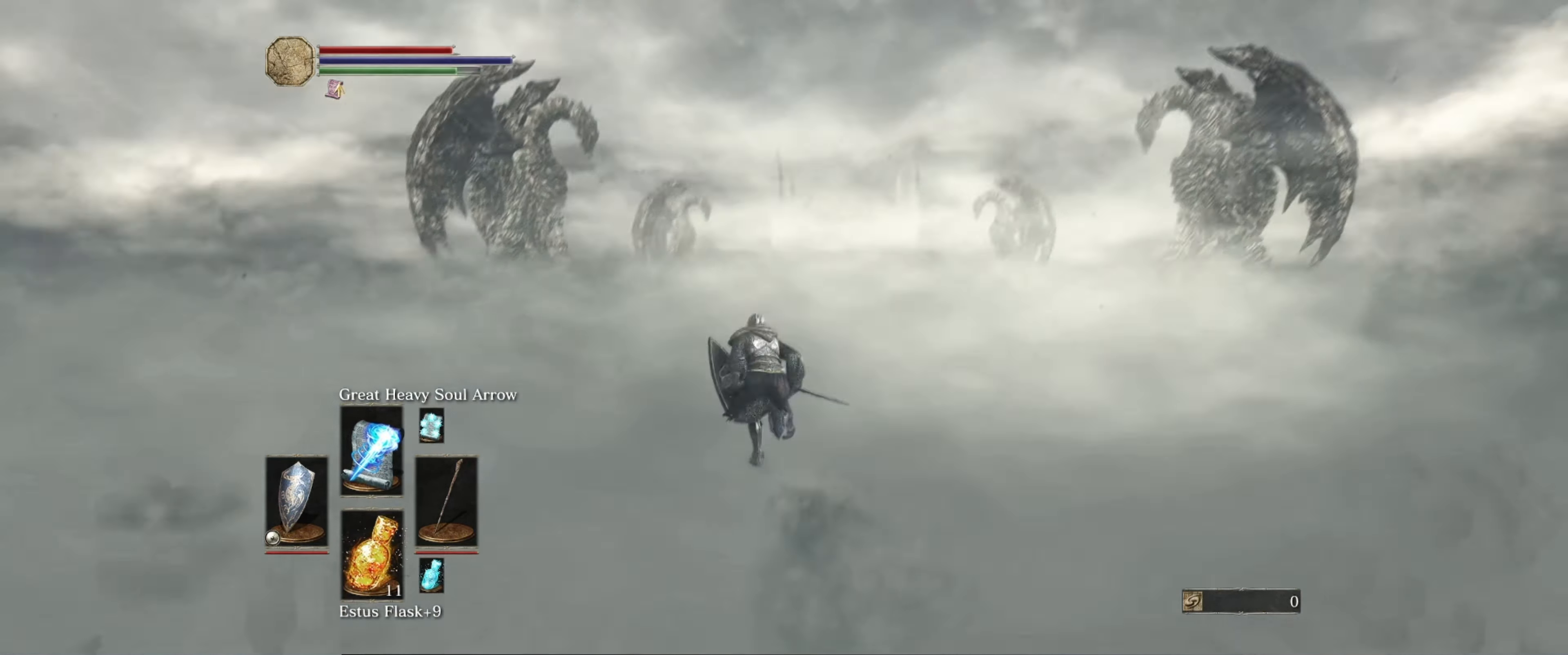
{"buttons": ["B"], "left_stick": "up", "right_stick": "center", "events": [[33, "right_stick", "center"]]}
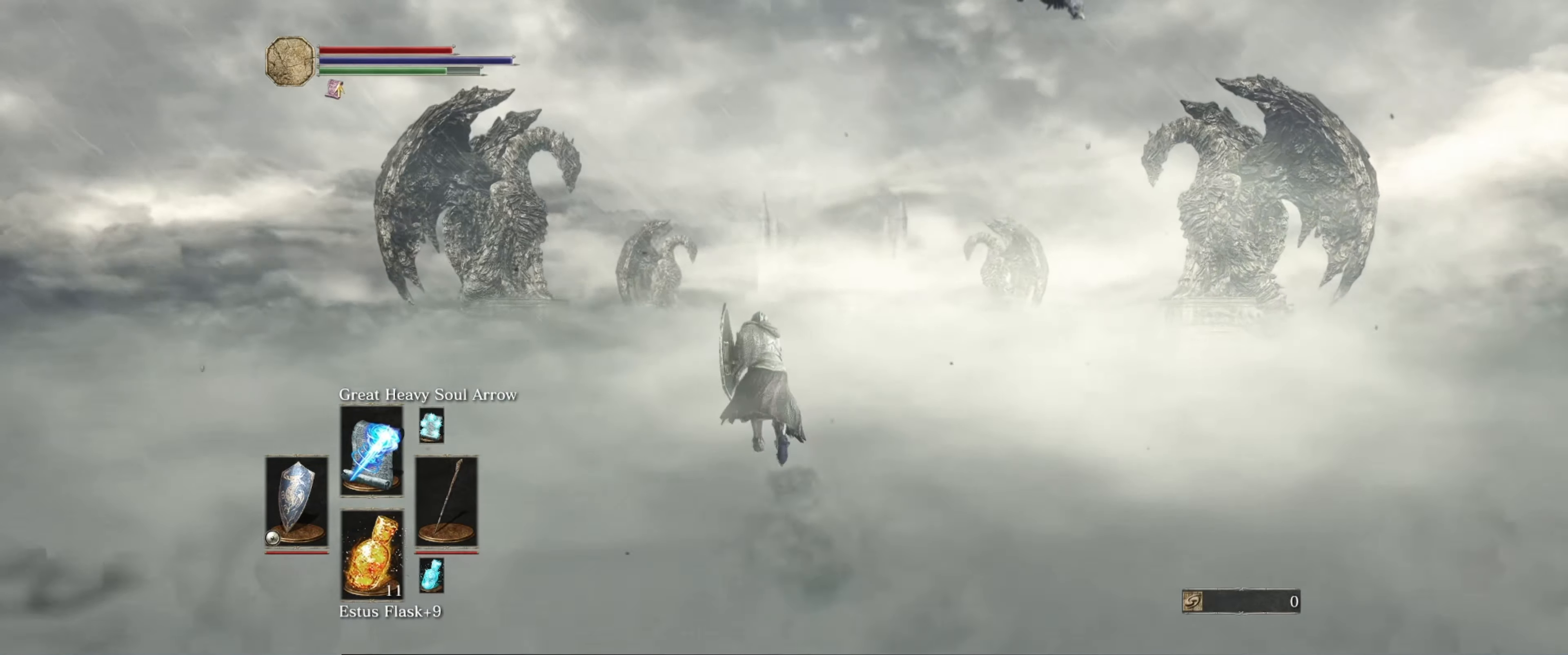
{"buttons": ["B"], "left_stick": "up", "right_stick": "center", "events": []}
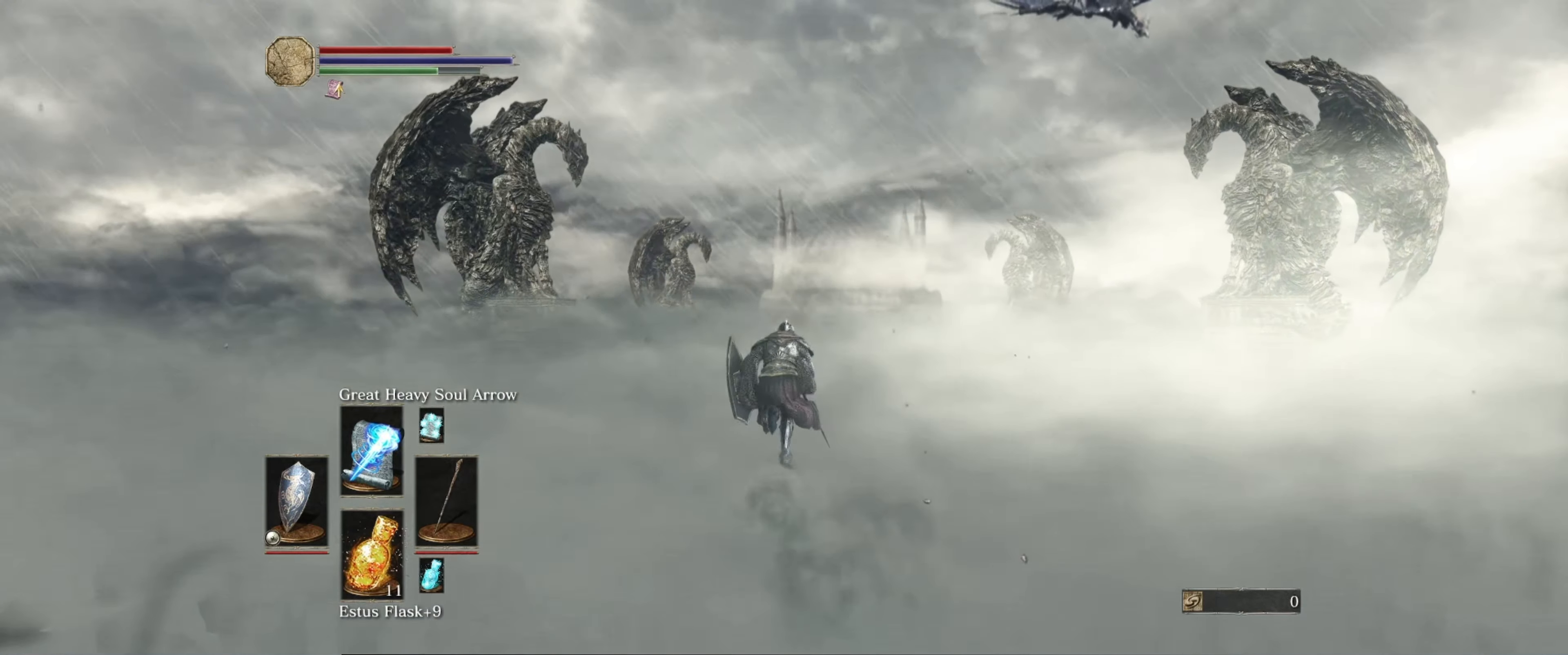
{"buttons": ["B"], "left_stick": "up", "right_stick": "center", "events": []}
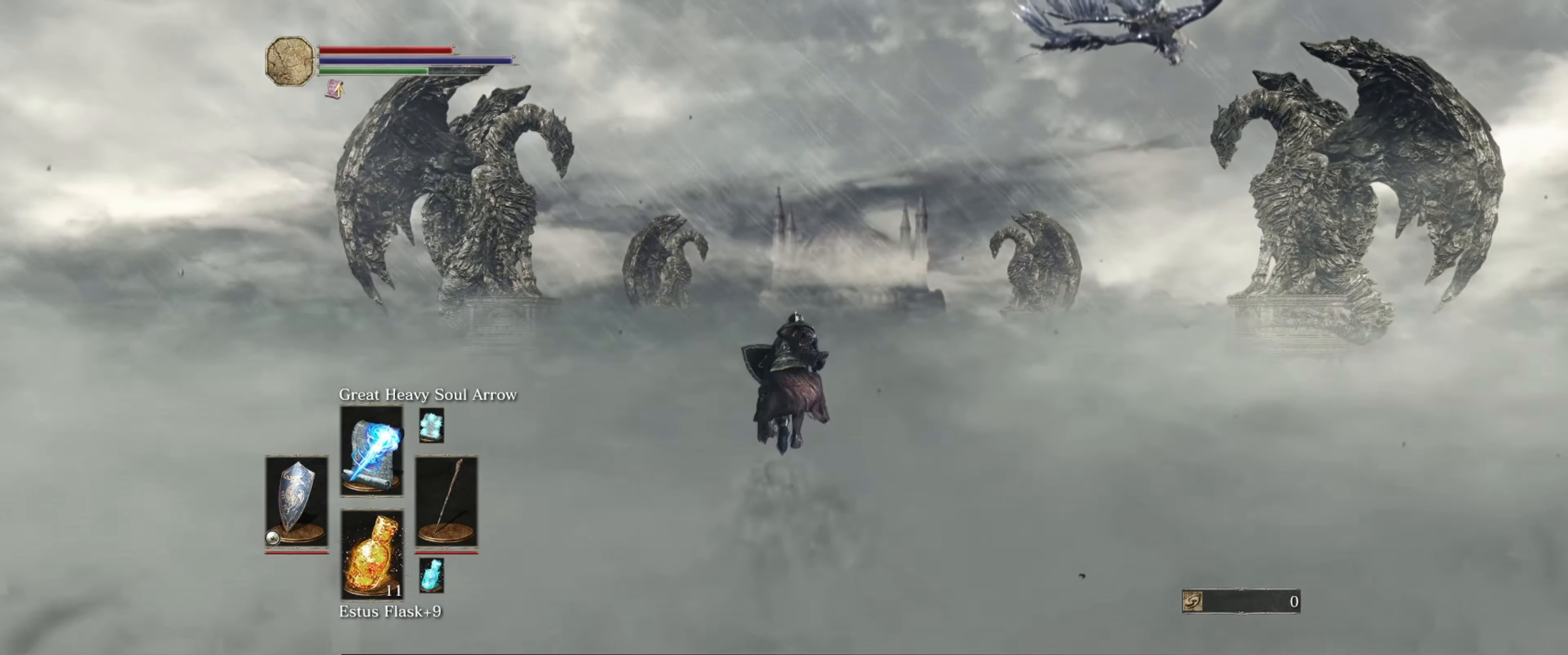
{"buttons": ["B"], "left_stick": "up", "right_stick": "center", "events": []}
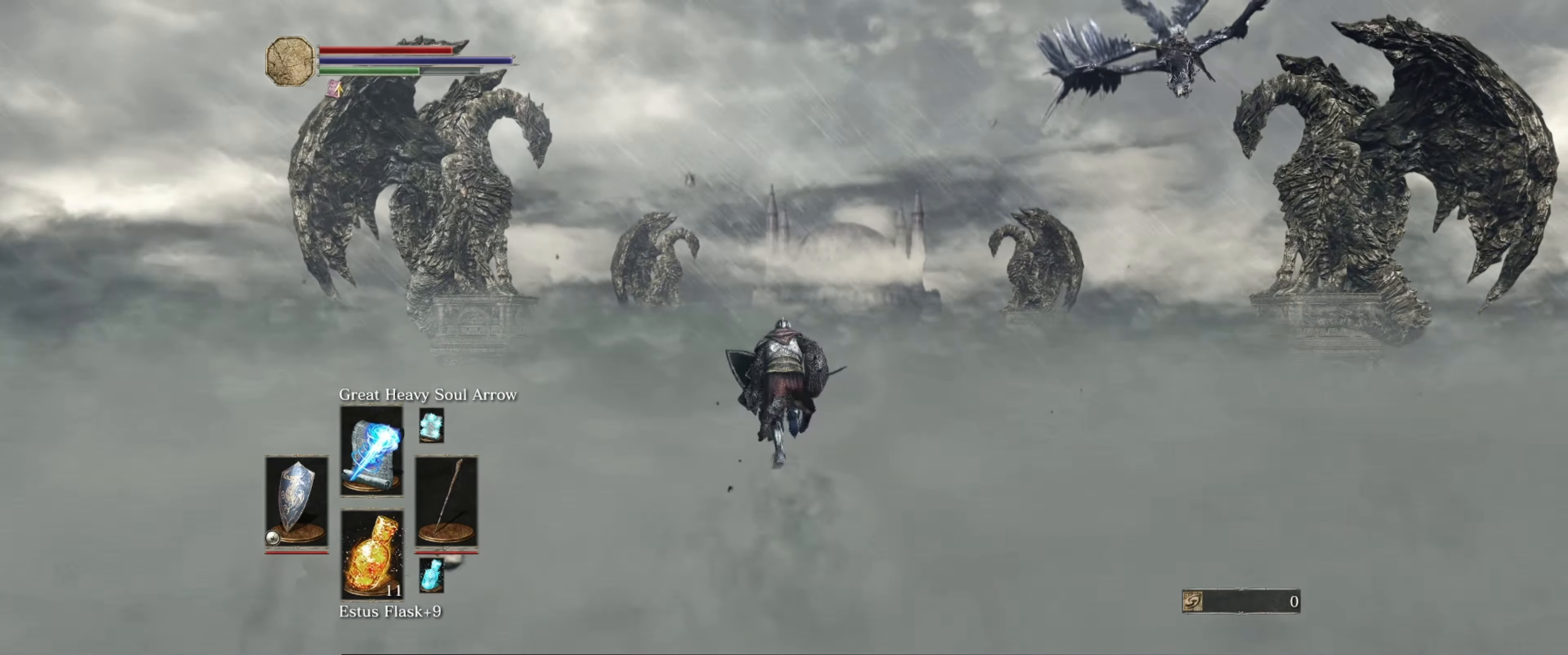
{"buttons": ["B"], "left_stick": "up", "right_stick": "center", "events": [[284, "DPAD_UP", "down"], [417, "DPAD_UP", "up"]]}
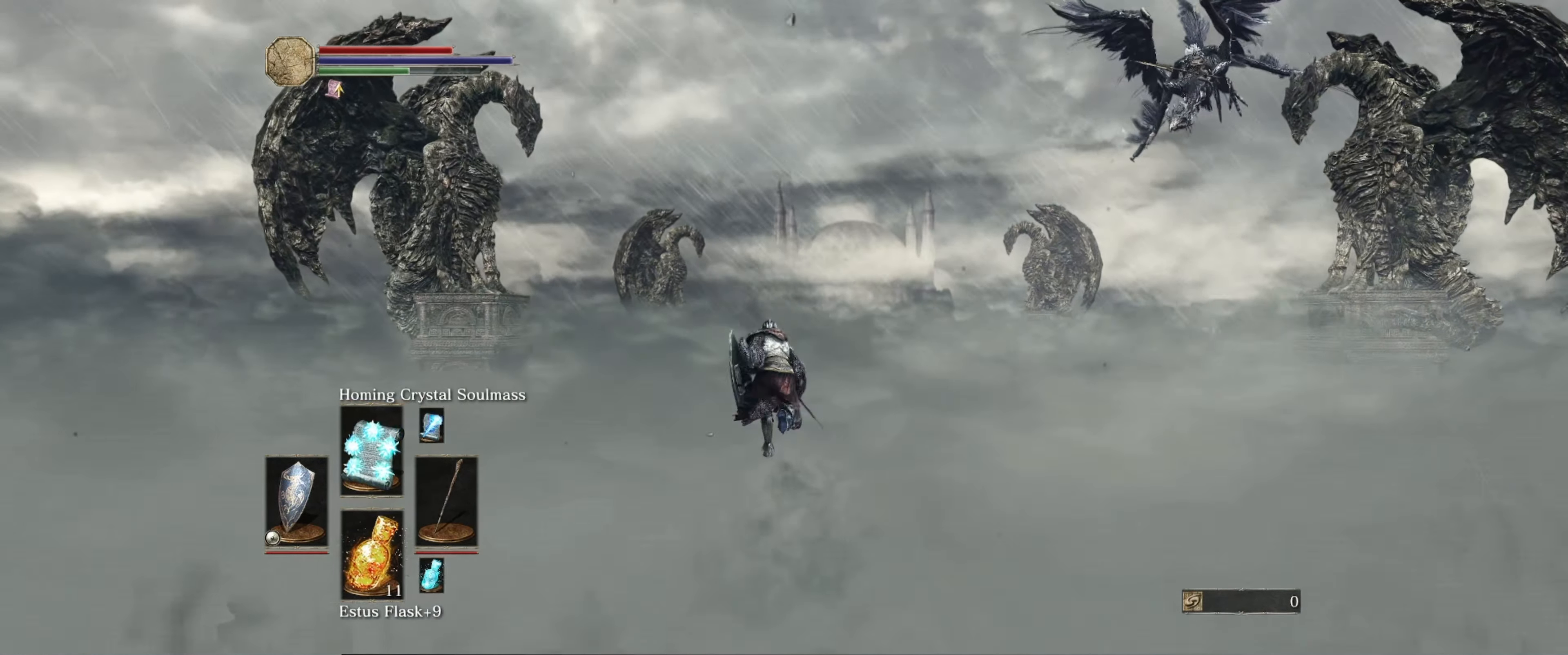
{"buttons": ["B"], "left_stick": "up", "right_stick": "center", "events": []}
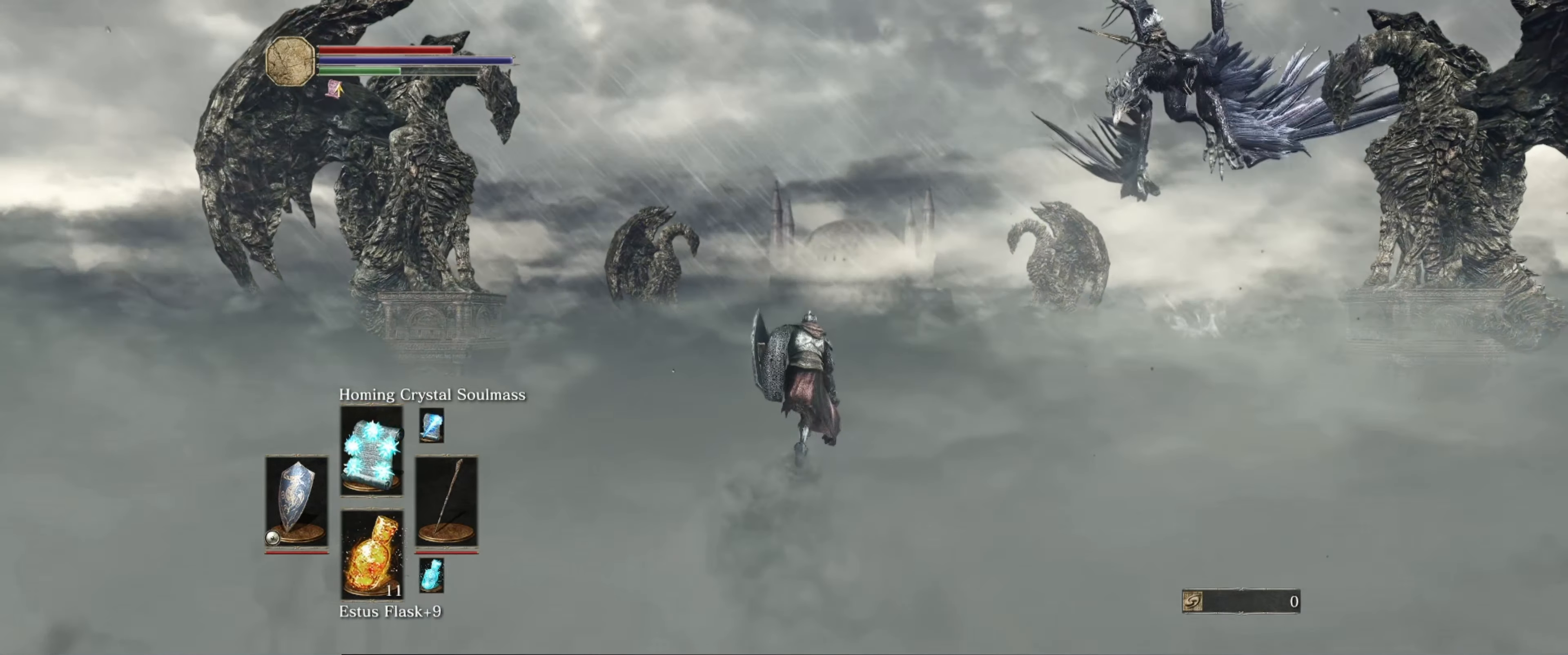
{"buttons": ["B"], "left_stick": "up", "right_stick": "center", "events": []}
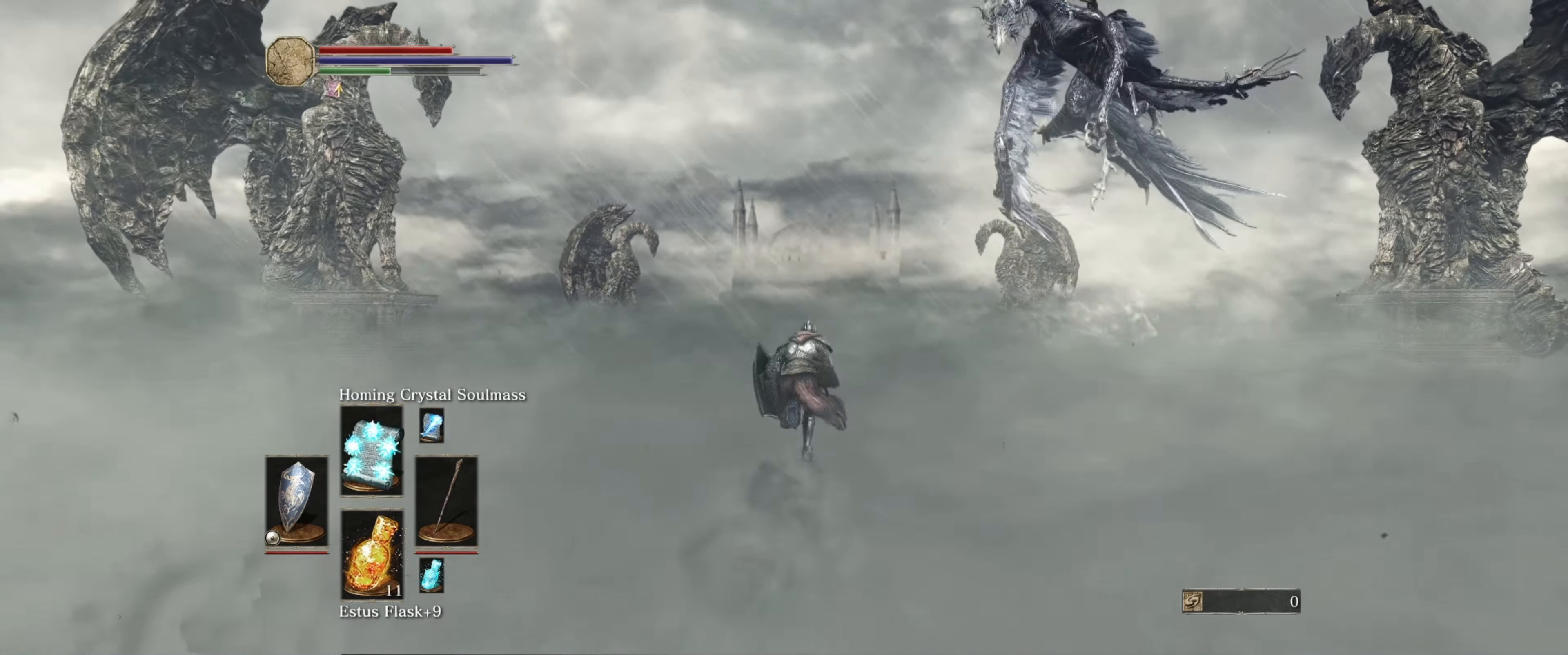
{"buttons": ["B"], "left_stick": "up", "right_stick": "center", "events": []}
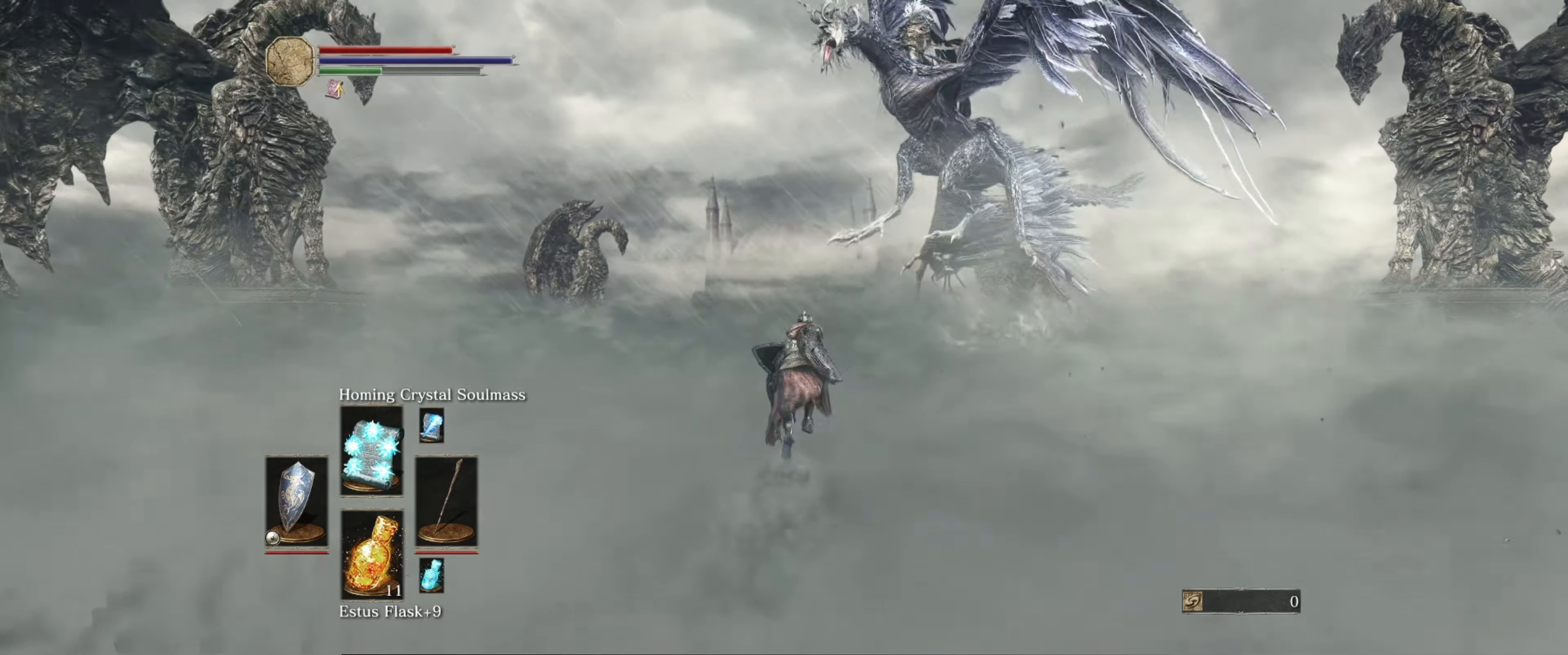
{"buttons": [], "left_stick": "up", "right_stick": "center", "events": [[417, "B", "up"]]}
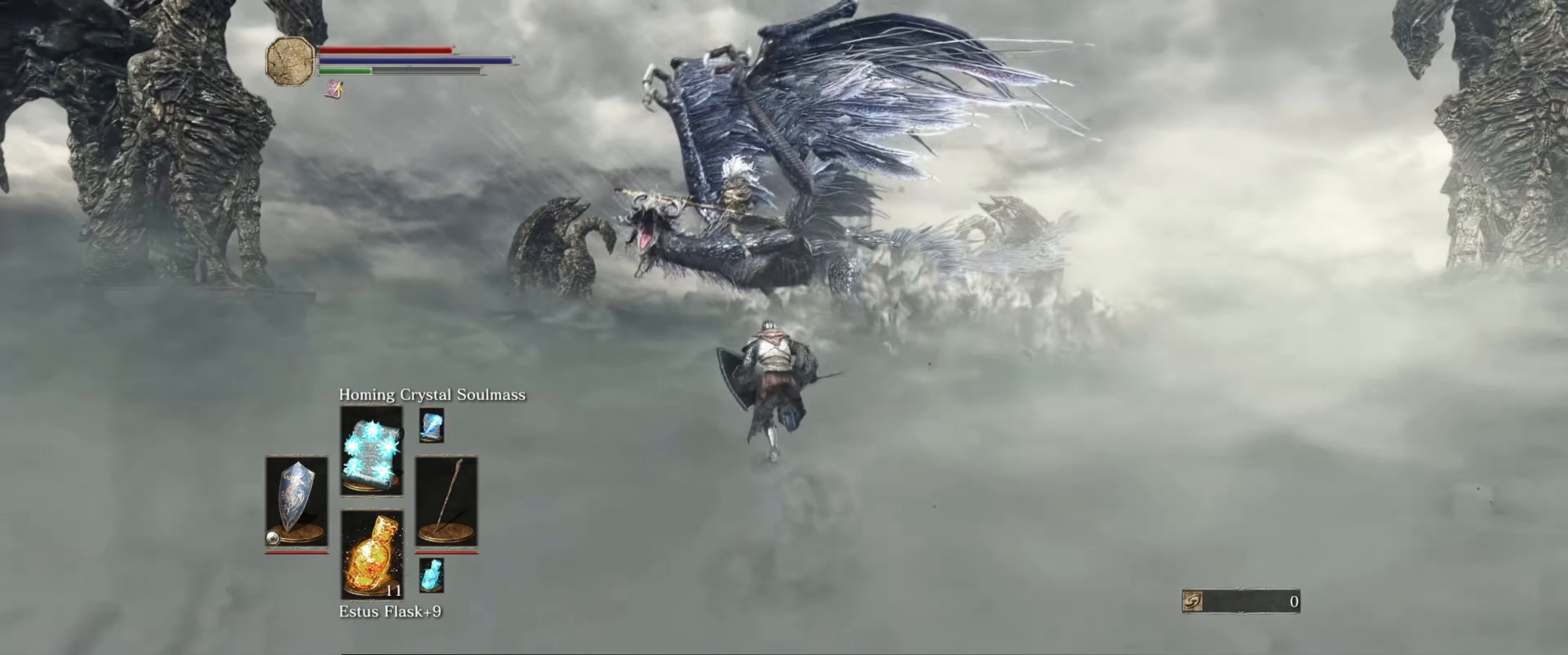
{"buttons": [], "left_stick": "up", "right_stick": "center", "events": [[100, "R1", "down"], [250, "R1", "up"]]}